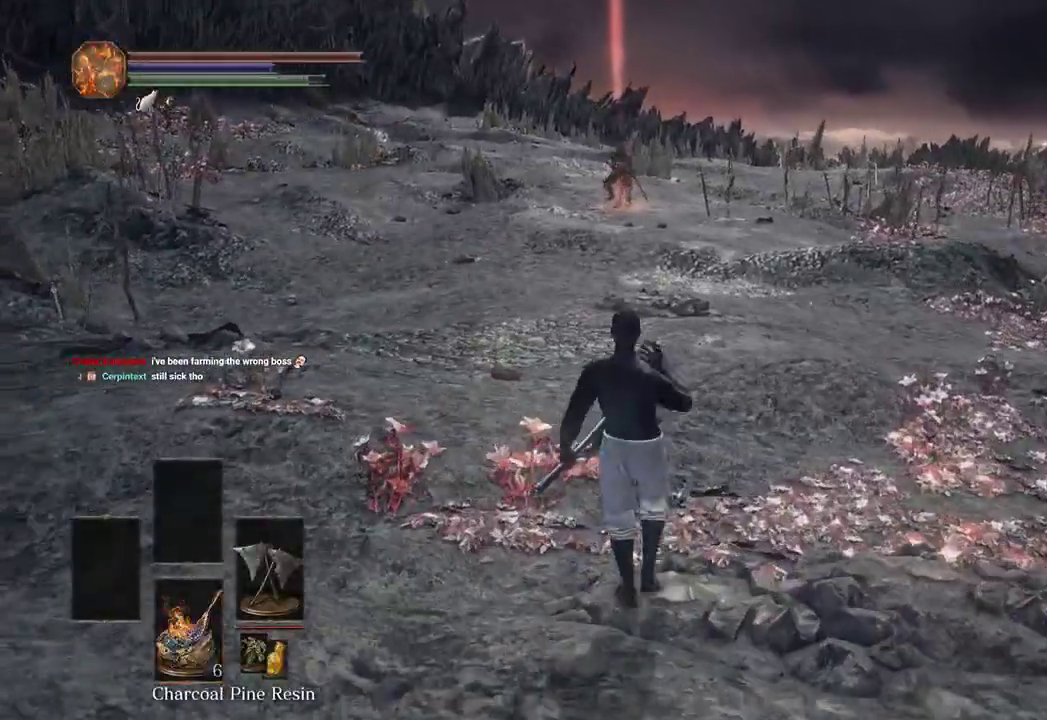
Gameplay with a controller (Xbox layout); each line is a JSON object with the inputs held at the frame after it. "events" lists button and stick changes between this image and that frame as [ms after this image, input, new state], when the widget could be followed in between. Not read: START.
{"buttons": ["B"], "left_stick": "up", "right_stick": "center", "events": [[100, "X", "down"], [133, "X", "up"], [267, "X", "down"], [300, "X", "up"], [367, "X", "down"], [467, "X", "up"]]}
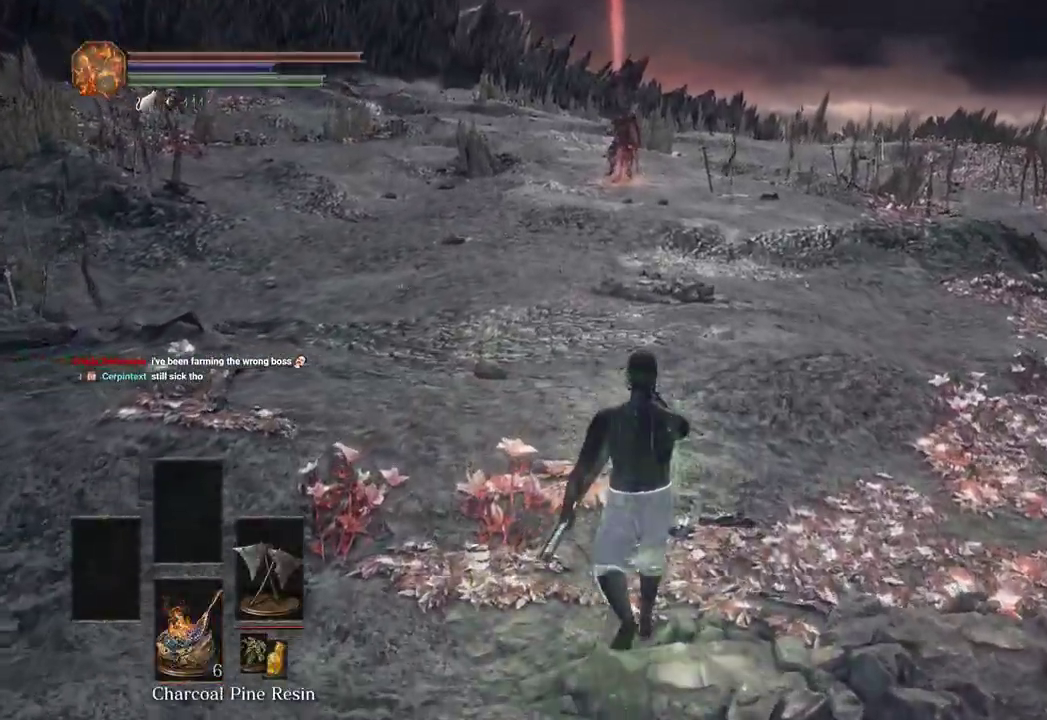
{"buttons": ["B"], "left_stick": "up", "right_stick": "center", "events": [[33, "X", "down"], [67, "X", "up"], [167, "X", "down"], [200, "X", "up"], [300, "X", "down"], [333, "X", "up"], [433, "X", "down"], [500, "X", "up"]]}
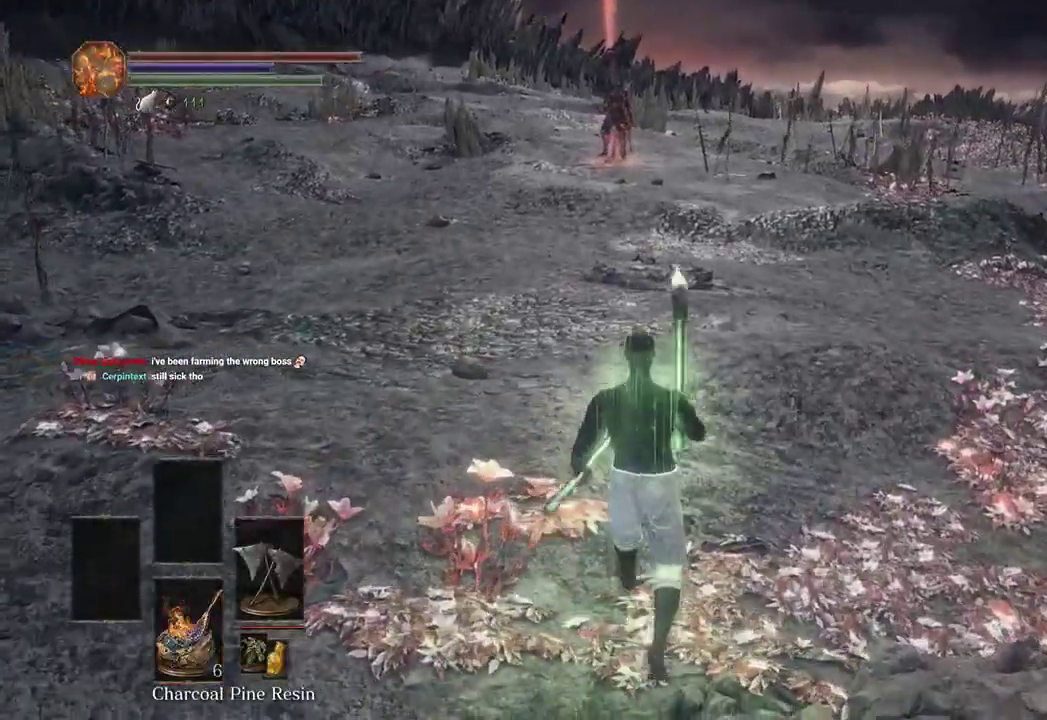
{"buttons": ["B"], "left_stick": "up", "right_stick": "down", "events": [[67, "X", "down"], [133, "X", "up"], [233, "left_stick", "left"], [333, "left_stick", "down"], [467, "left_stick", "up"], [467, "right_stick", "down"]]}
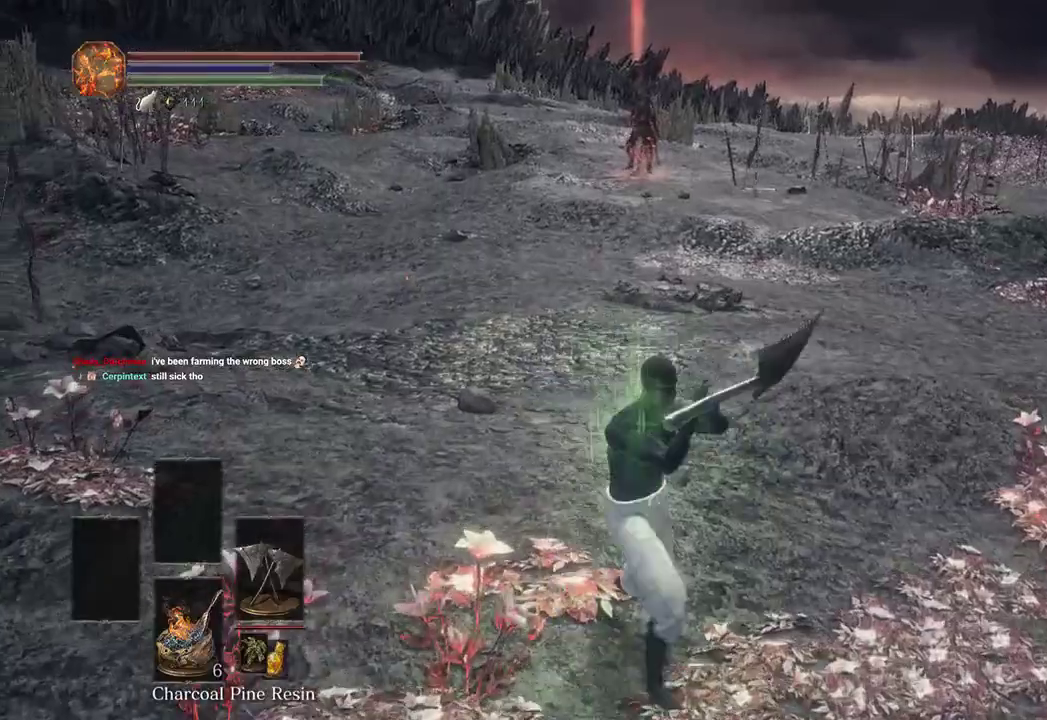
{"buttons": [], "left_stick": "up", "right_stick": "center", "events": [[167, "right_stick", "center"], [200, "A", "down"], [233, "A", "up"], [267, "B", "up"], [300, "DPAD_UP", "down"], [367, "DPAD_UP", "up"], [467, "DPAD_UP", "down"], [500, "DPAD_UP", "up"]]}
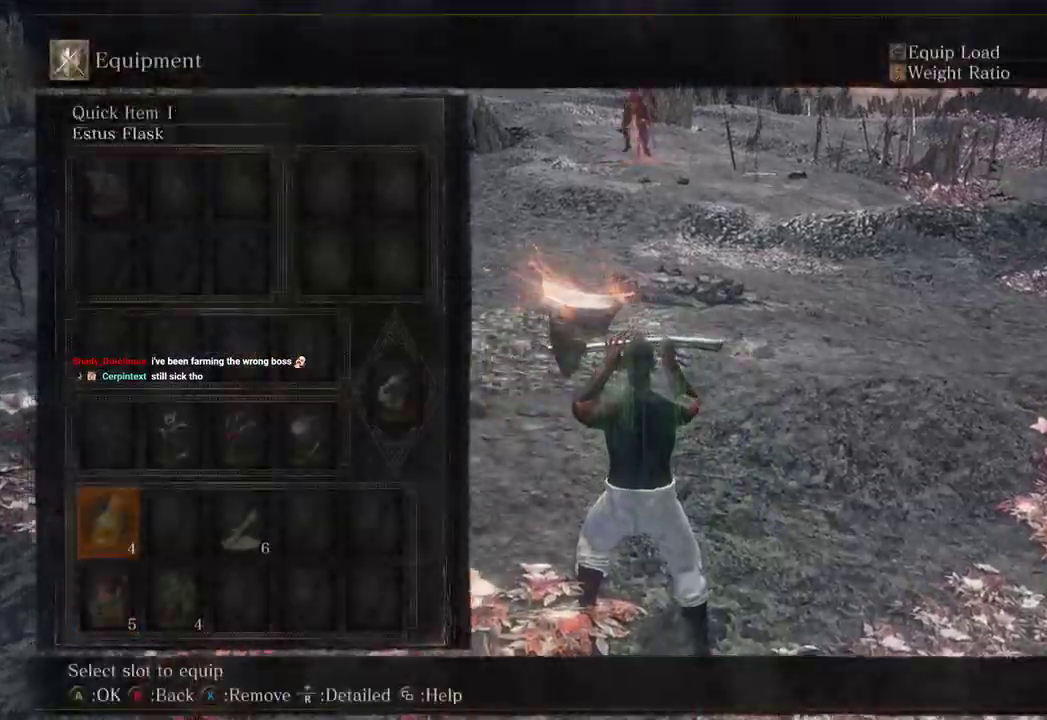
{"buttons": [], "left_stick": "up", "right_stick": "center", "events": [[100, "DPAD_UP", "down"], [200, "DPAD_UP", "up"]]}
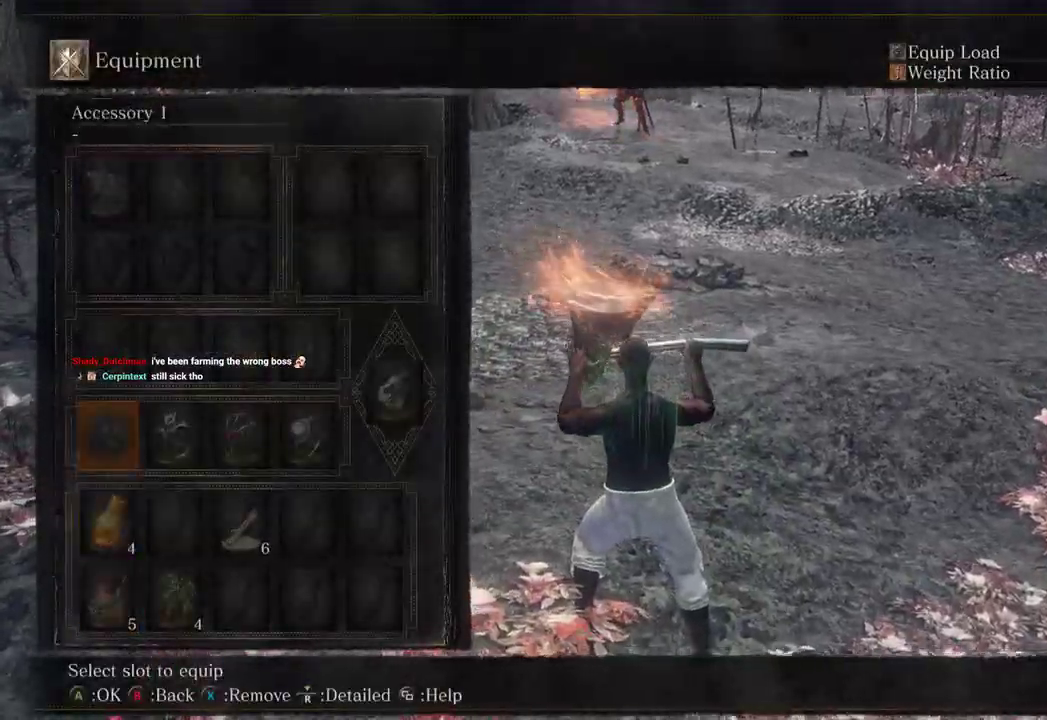
{"buttons": [], "left_stick": "up", "right_stick": "center", "events": [[67, "right_stick", "up"], [133, "right_stick", "center"]]}
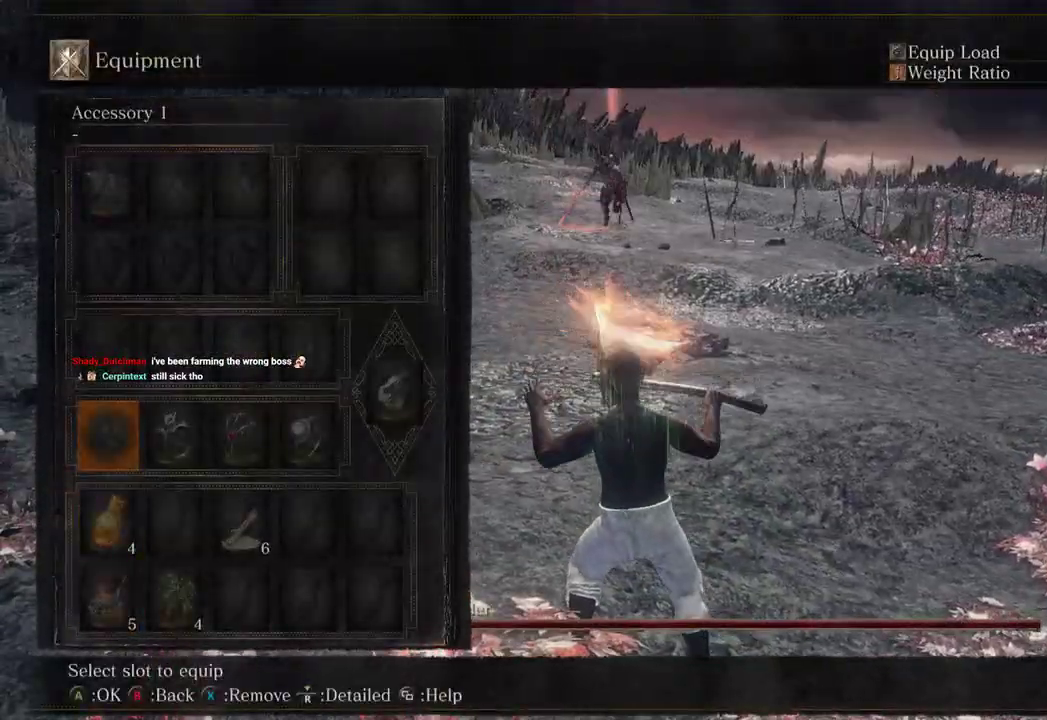
{"buttons": [], "left_stick": "up", "right_stick": "center", "events": [[400, "A", "down"], [433, "A", "up"]]}
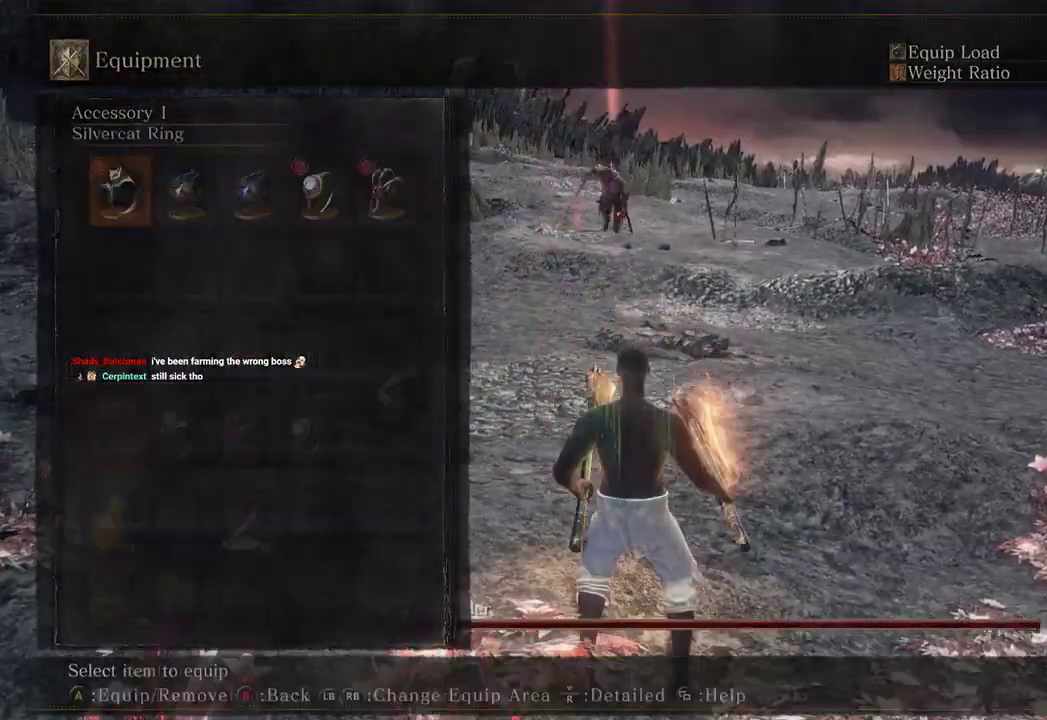
{"buttons": ["A"], "left_stick": "up", "right_stick": "center", "events": [[300, "DPAD_RIGHT", "down"], [333, "DPAD_RIGHT", "up"], [433, "A", "down"]]}
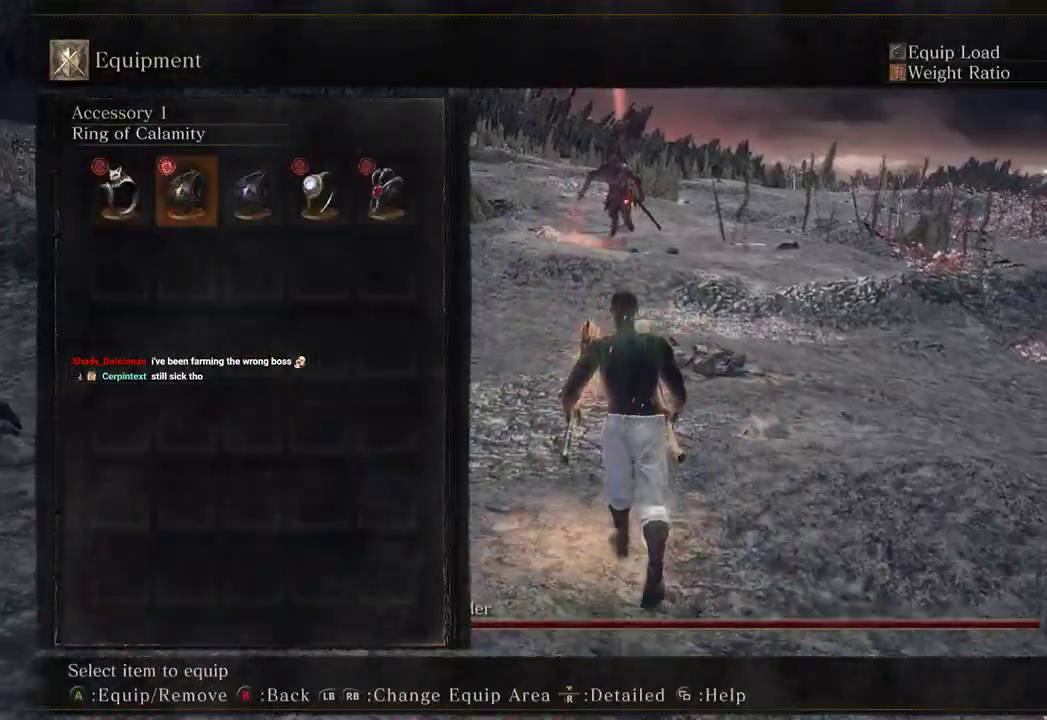
{"buttons": ["B"], "left_stick": "up", "right_stick": "center", "events": [[33, "A", "up"], [367, "B", "down"]]}
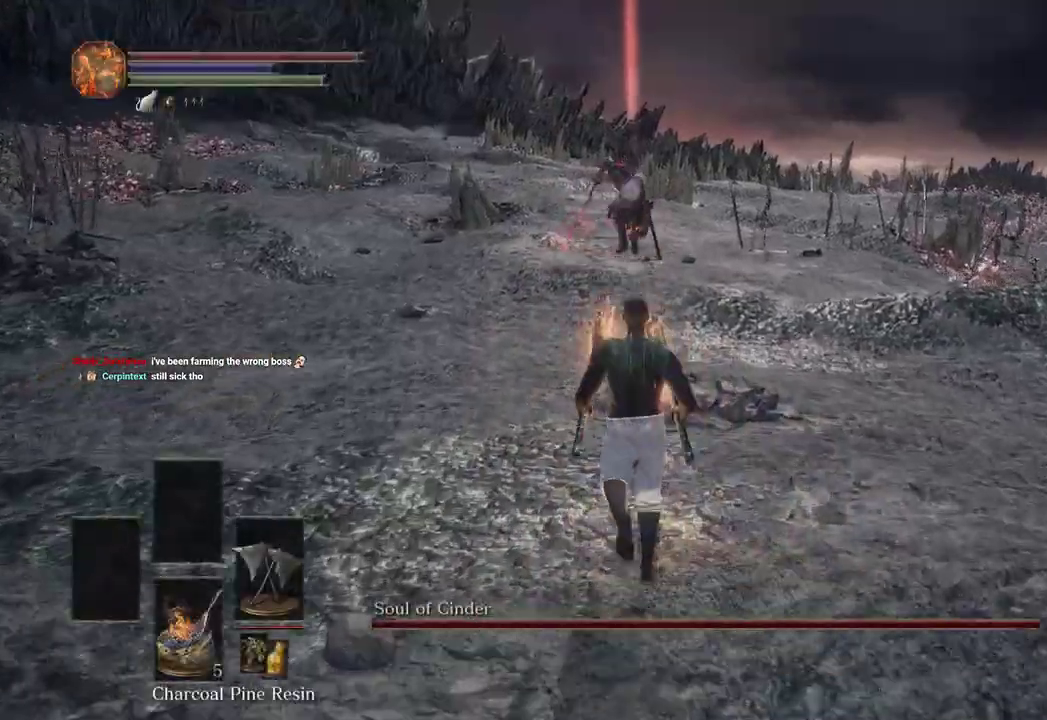
{"buttons": ["B"], "left_stick": "up", "right_stick": "center", "events": [[67, "right_stick", "left"], [133, "right_stick", "center"], [367, "DPAD_DOWN", "down"], [433, "DPAD_DOWN", "up"]]}
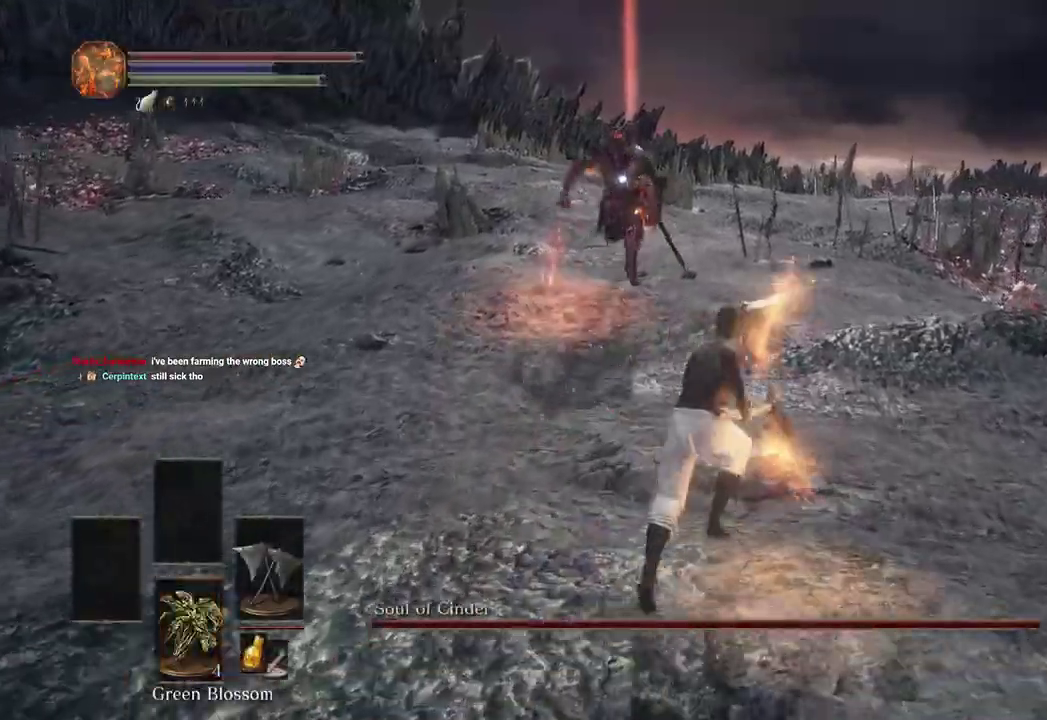
{"buttons": ["B"], "left_stick": "up", "right_stick": "center", "events": [[33, "DPAD_DOWN", "down"], [67, "DPAD_DOWN", "up"]]}
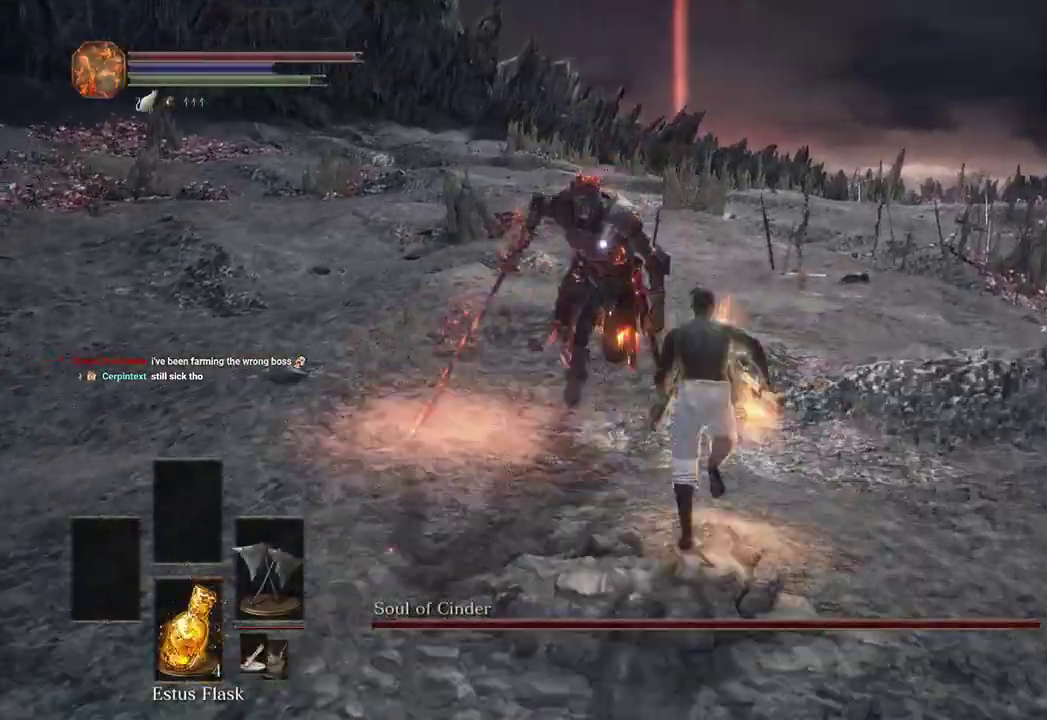
{"buttons": [], "left_stick": "up", "right_stick": "center", "events": [[300, "B", "up"]]}
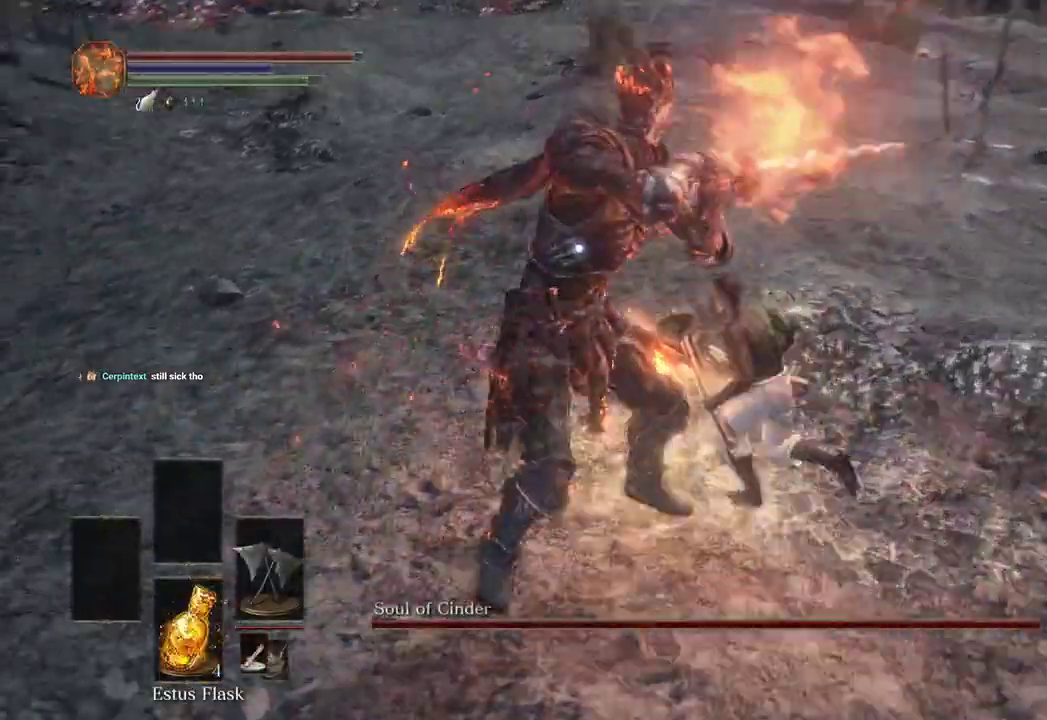
{"buttons": [], "left_stick": "up", "right_stick": "center", "events": []}
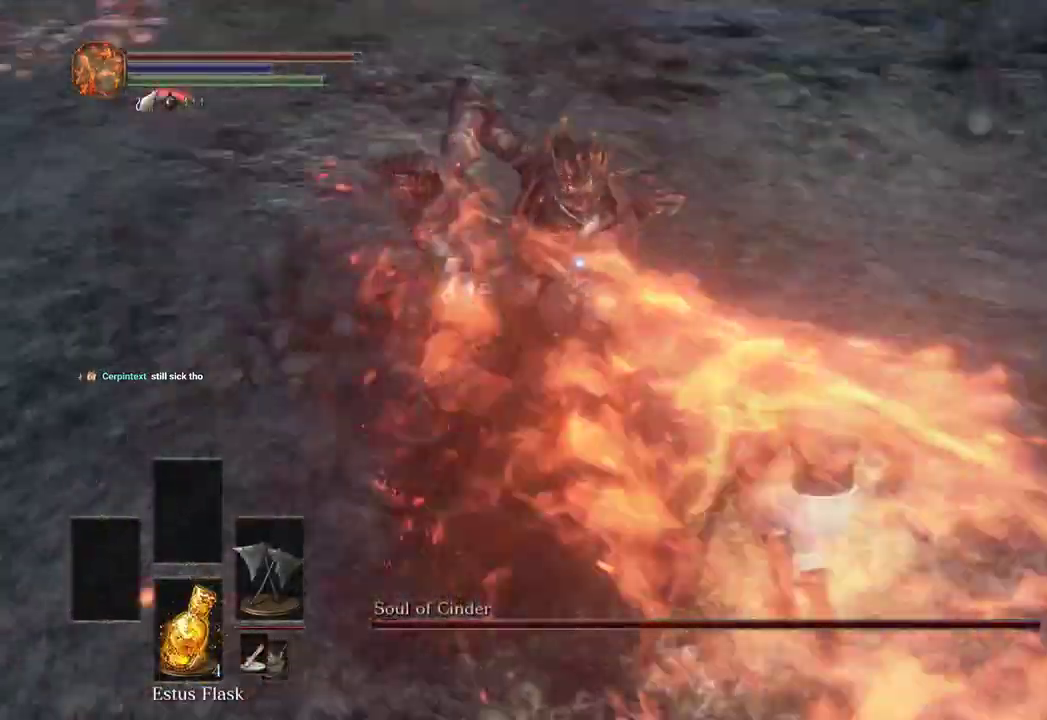
{"buttons": [], "left_stick": "up", "right_stick": "center", "events": [[367, "B", "down"], [433, "B", "up"]]}
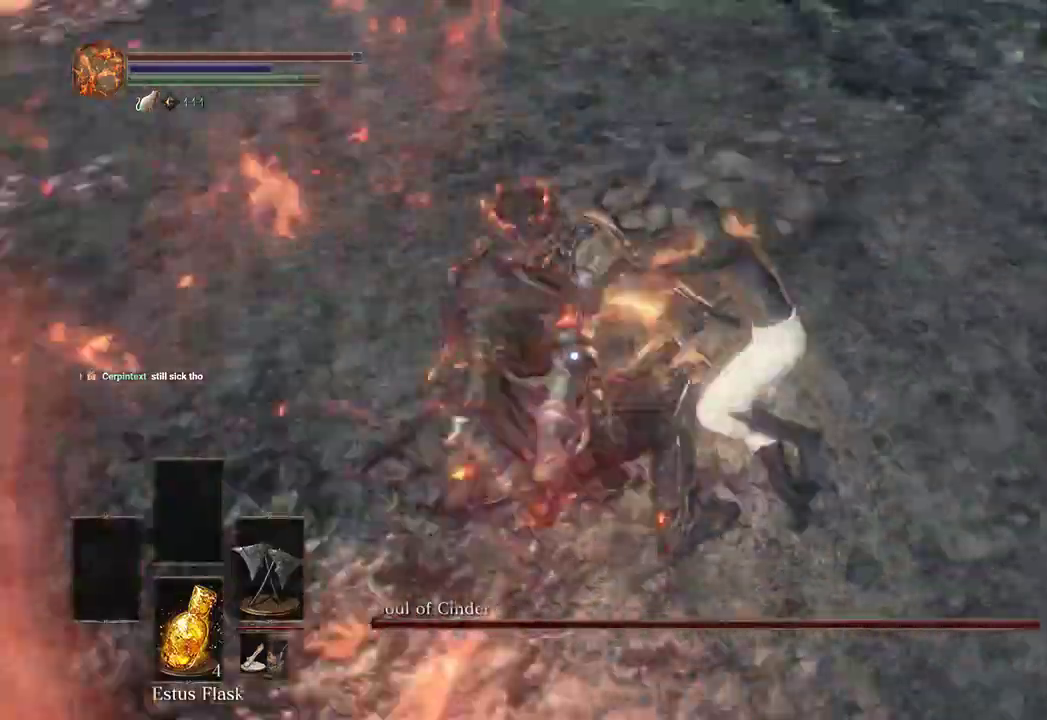
{"buttons": [], "left_stick": "up", "right_stick": "center"}
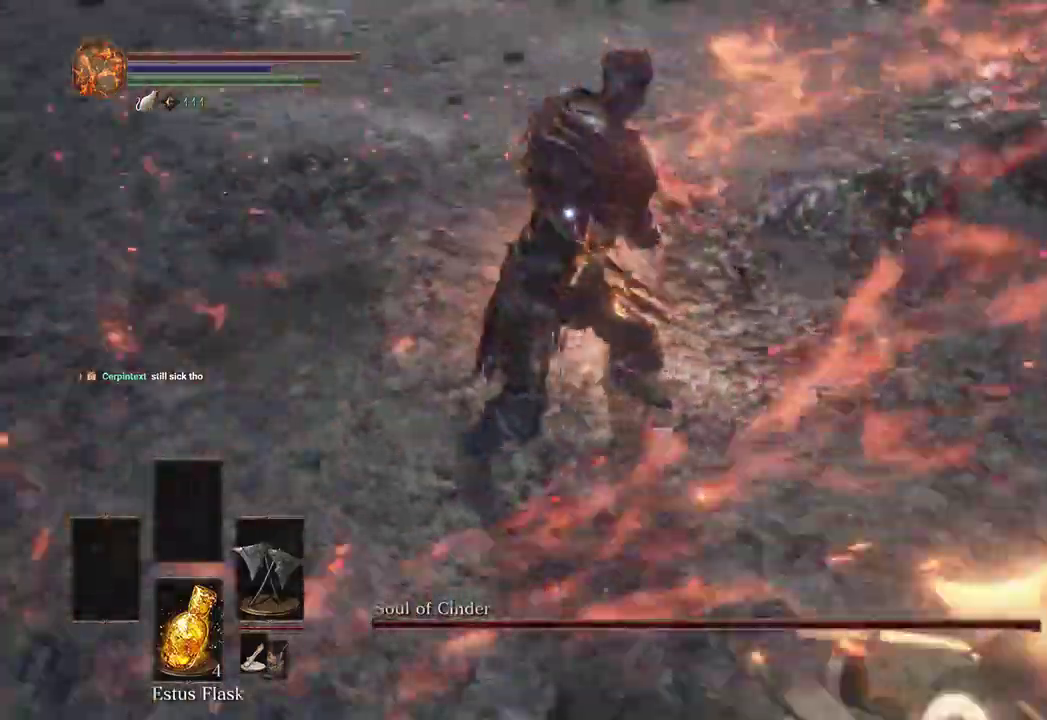
{"buttons": ["L1"], "left_stick": "up", "right_stick": "center", "events": [[433, "L1", "down"]]}
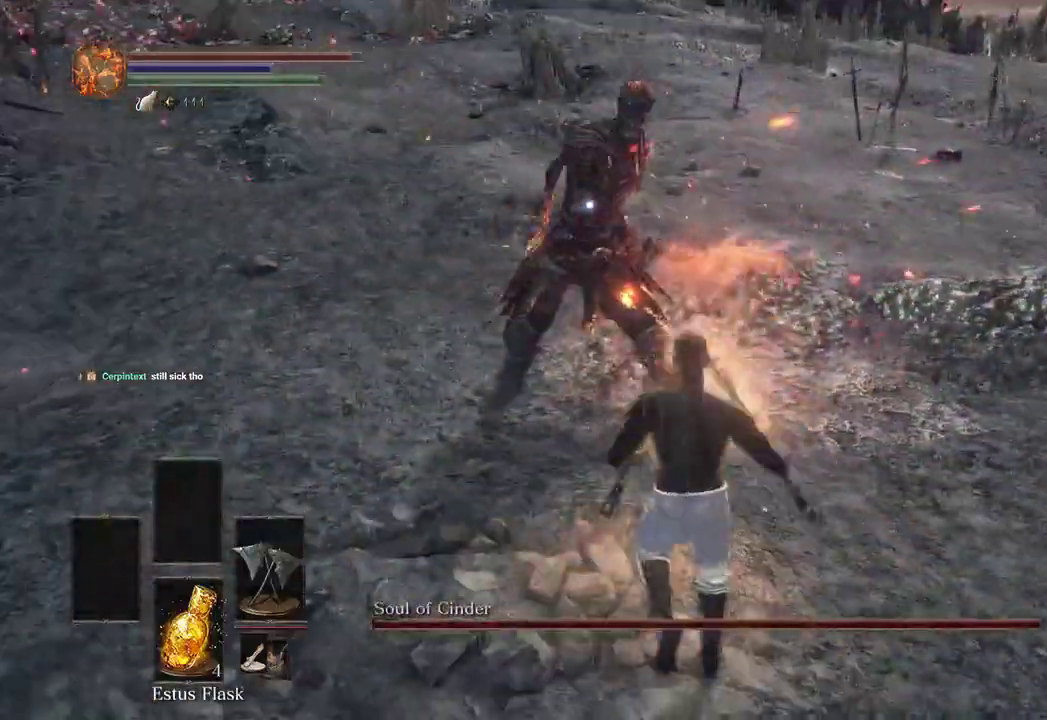
{"buttons": [], "left_stick": "up", "right_stick": "center", "events": [[33, "L1", "up"]]}
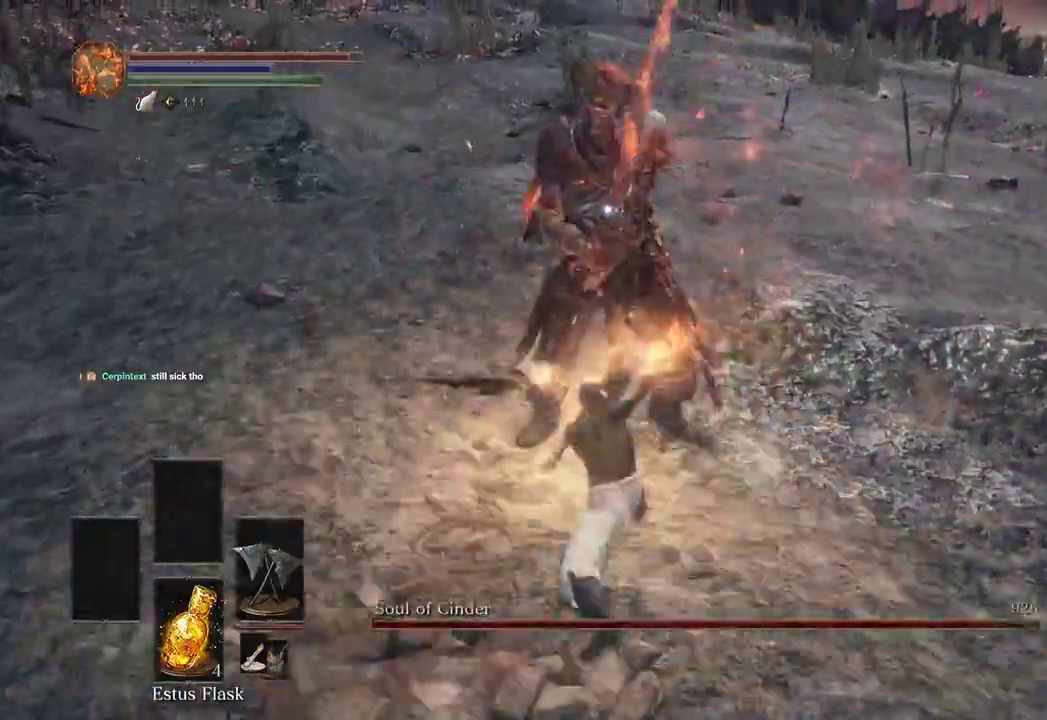
{"buttons": [], "left_stick": "down", "right_stick": "center", "events": [[300, "left_stick", "down-left"], [400, "left_stick", "down"]]}
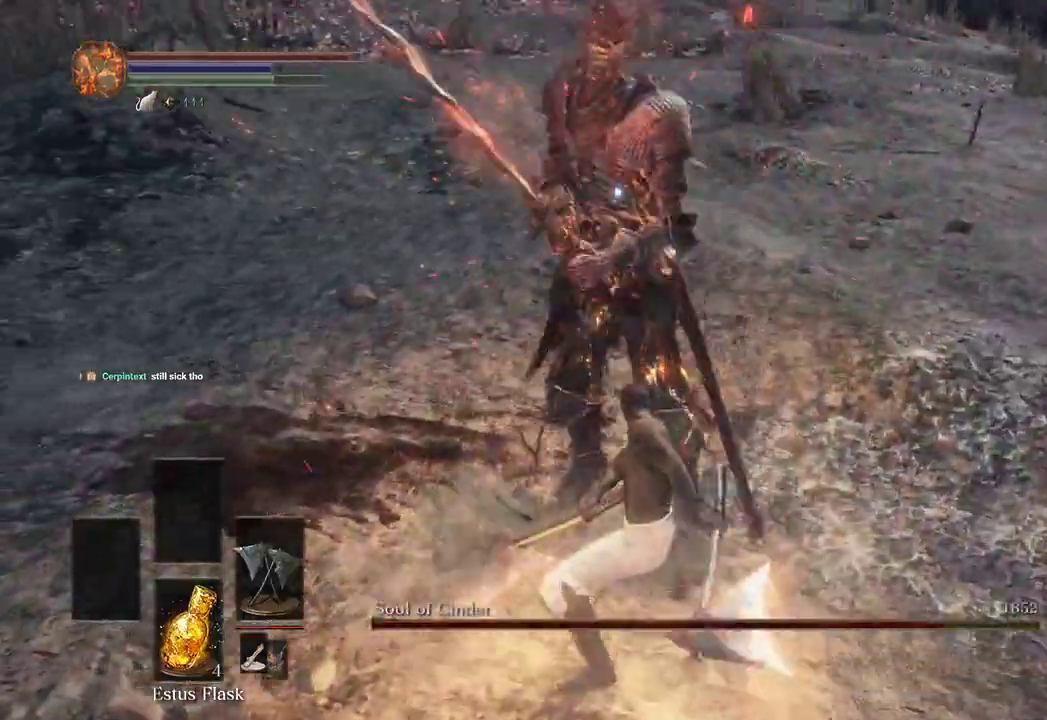
{"buttons": [], "left_stick": "down", "right_stick": "center", "events": []}
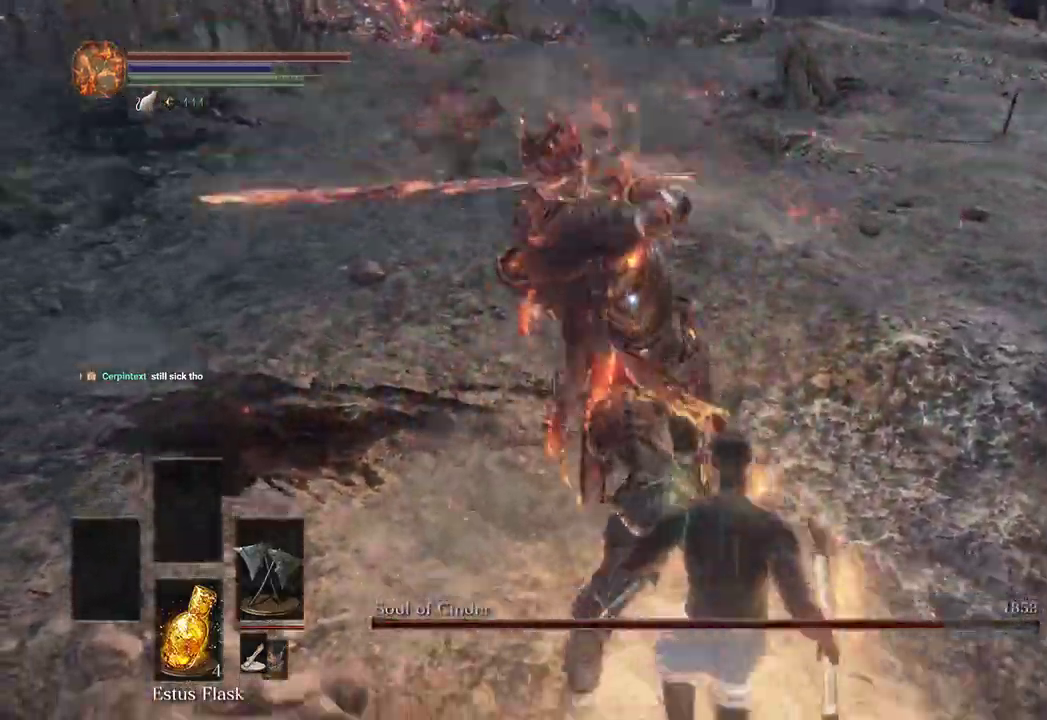
{"buttons": [], "left_stick": "up-right", "right_stick": "center", "events": [[100, "left_stick", "up-right"], [133, "B", "down"], [200, "B", "up"]]}
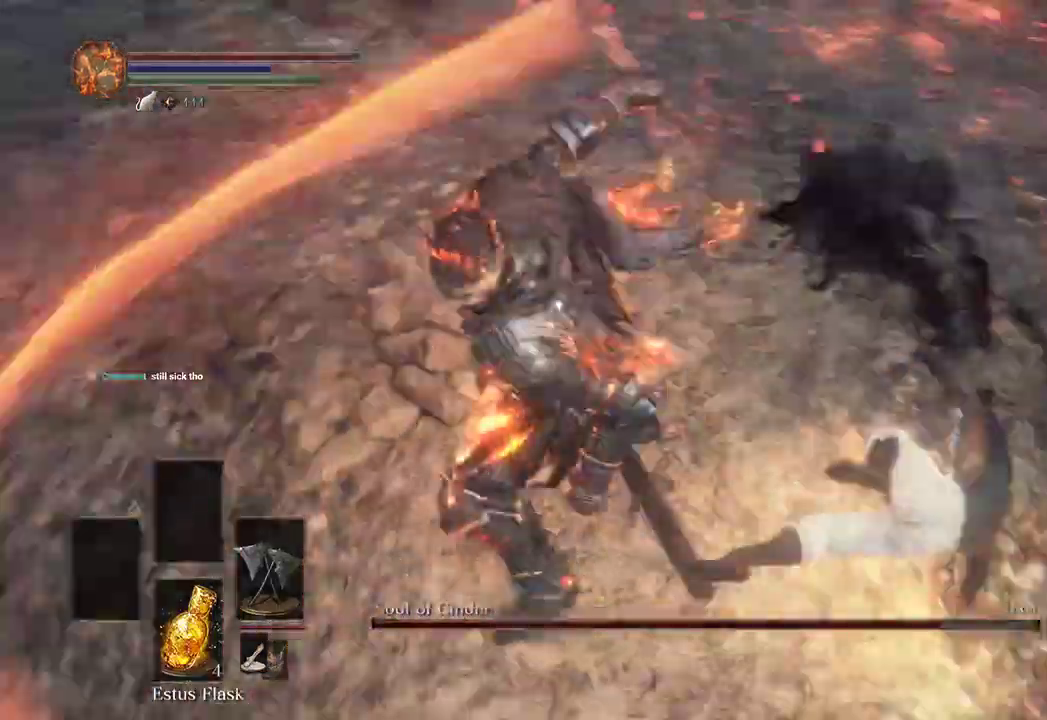
{"buttons": [], "left_stick": "down-right", "right_stick": "center", "events": [[67, "left_stick", "down-right"]]}
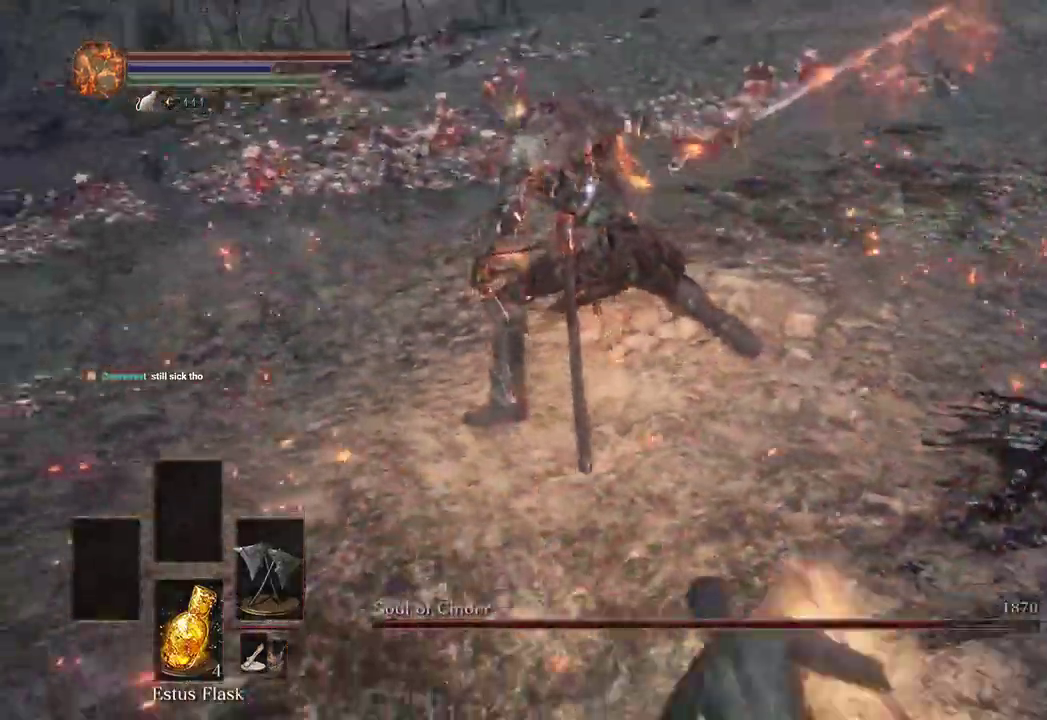
{"buttons": [], "left_stick": "down-right", "right_stick": "center", "events": []}
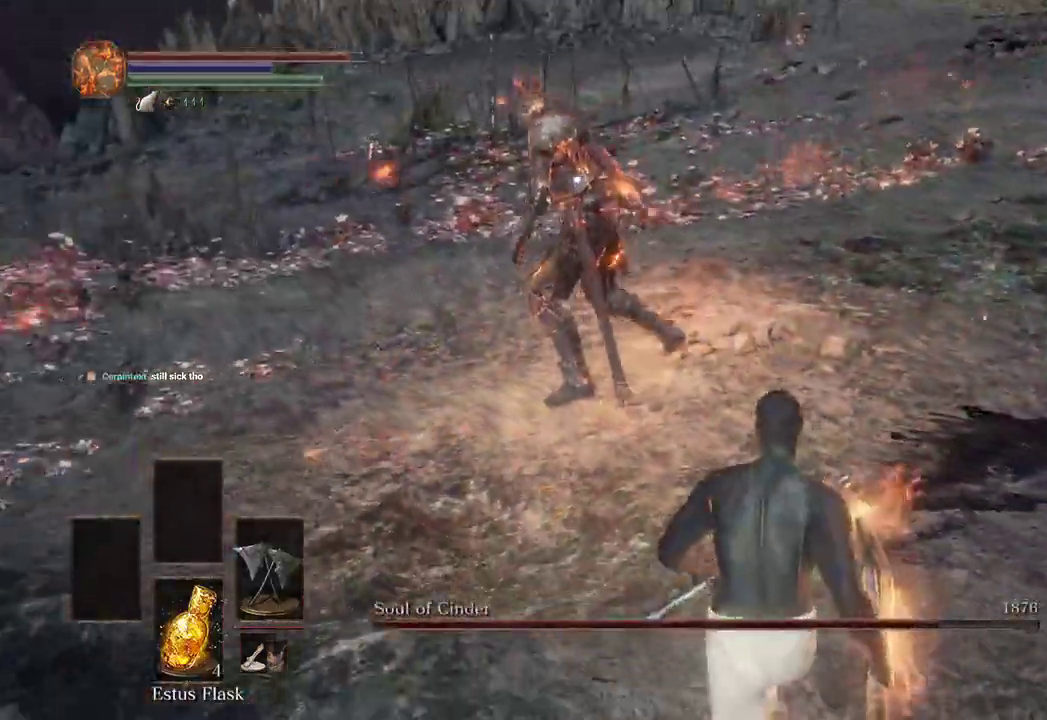
{"buttons": [], "left_stick": "down-right", "right_stick": "center", "events": []}